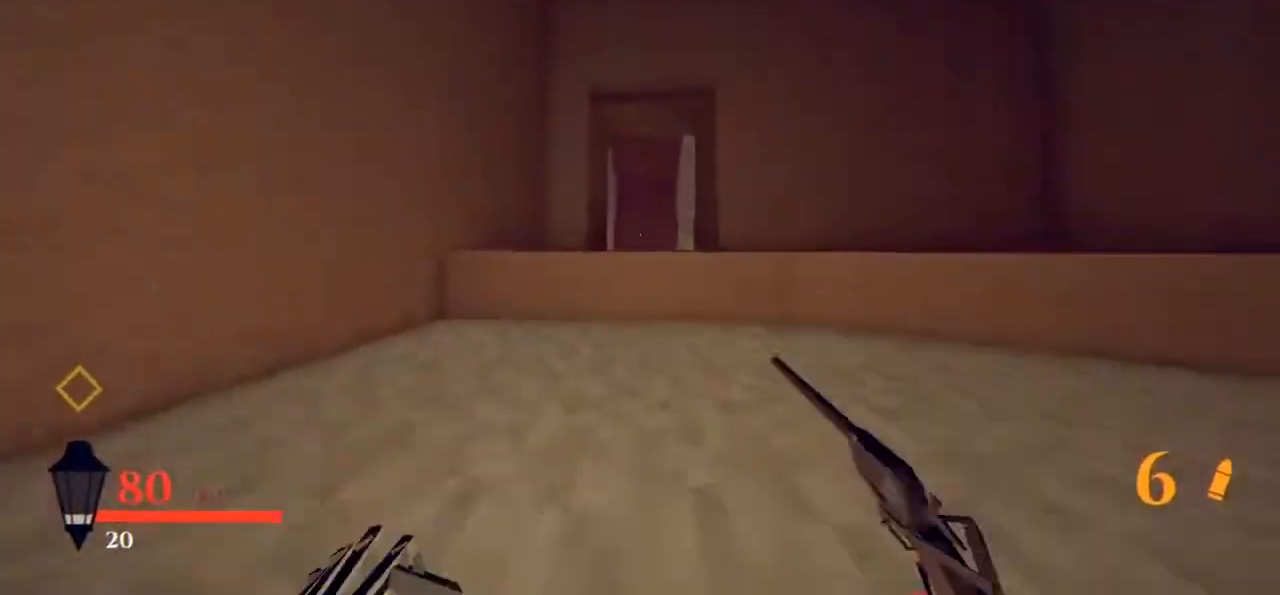
Gameplay with keyboard and mouse; each line is a JSON object with the keys and mouse buttons held at the frame after it. "events" lists presses ("down") and releases ("up") of "1", "2", "3", "4", "5", "a", "alt", "b", "c", "ctrl", "d", "e", "f", "g", "q", "r", "s", "shift", "space", "t", "tab", "tilde", "v", "w", "x", "z", "mouse_left", "mouse_wheel", "mouse_right", "mouse_mb4" and "mouse_mb5" between this image and that frame as [ms after this image, input, new state], when the widget could be followed in between. "mouse_left", "mouse_wheel", "mouse_right", "mouse_mb4", "mouse_mb5" = the "left", "wheel", "right", "mb4", "mb5" buttons of the "mouse" list. No other keys are recorded. "wheel" means that the mouse wheel is clicked or scrolled. Mouse movement is not recorded.
{"keys": ["space", "w"], "mouse": [], "events": [[33, "space", "up"], [117, "mouse_right", "up"], [350, "space", "down"]]}
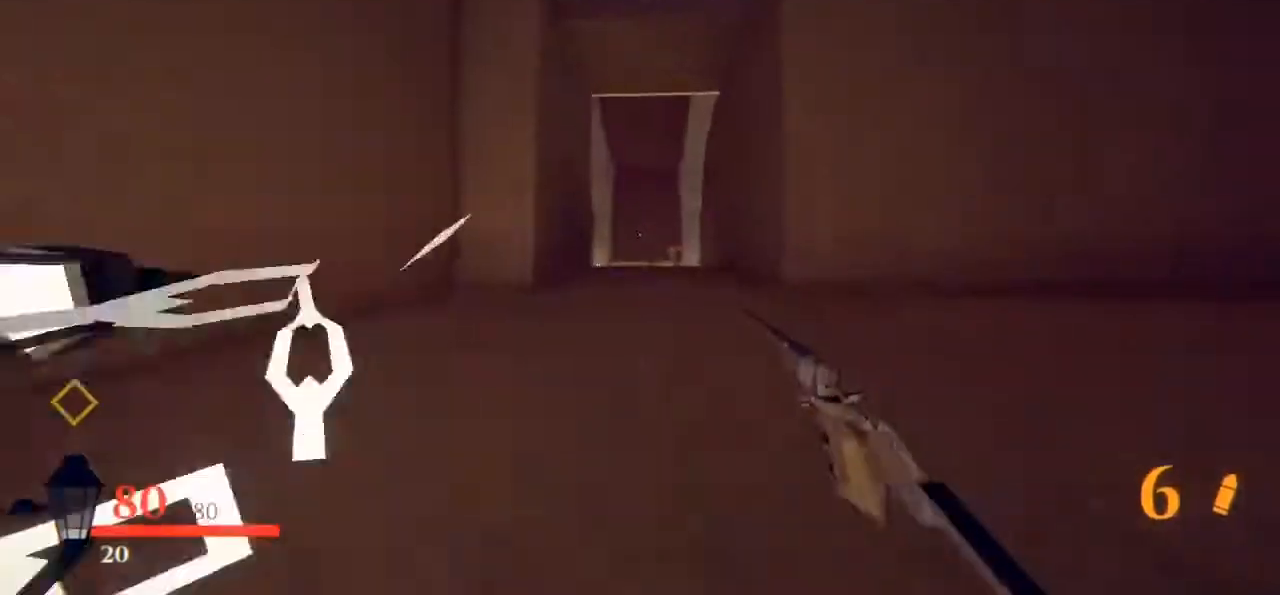
{"keys": ["space", "w"], "mouse": [], "events": [[50, "space", "up"], [283, "shift", "down"], [467, "shift", "up"], [467, "space", "down"]]}
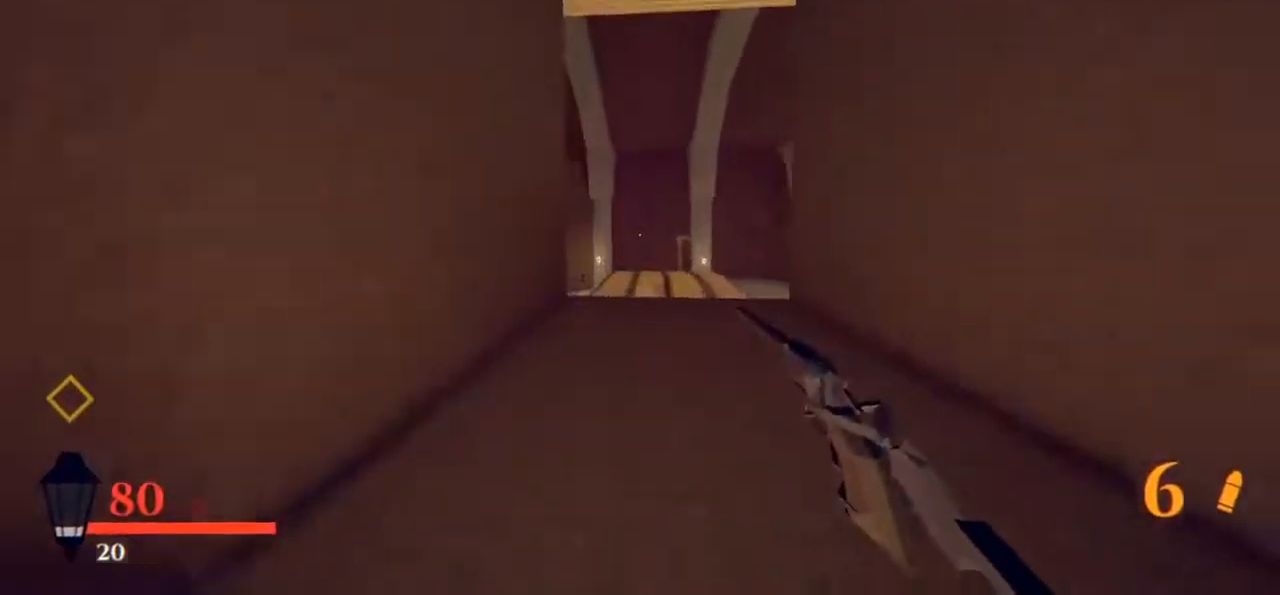
{"keys": ["a", "w"], "mouse": [], "events": [[150, "space", "up"], [383, "a", "down"]]}
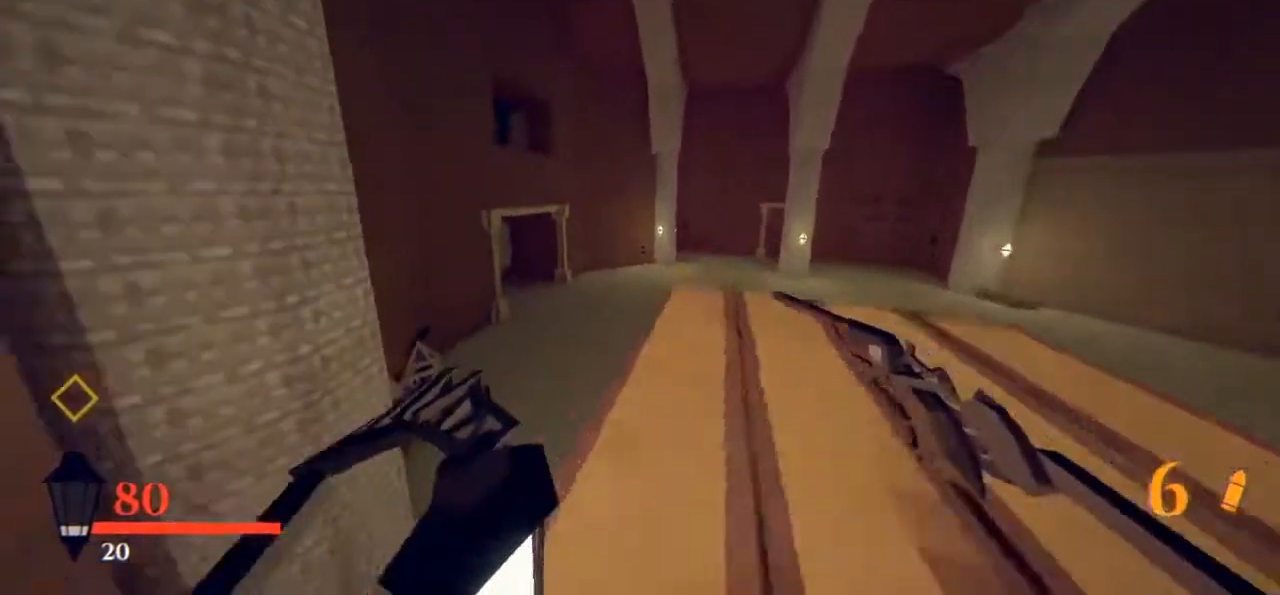
{"keys": ["d", "w"], "mouse": ["left"], "events": [[17, "space", "down"], [67, "a", "up"], [167, "space", "up"], [217, "mouse_left", "down"], [267, "d", "down"]]}
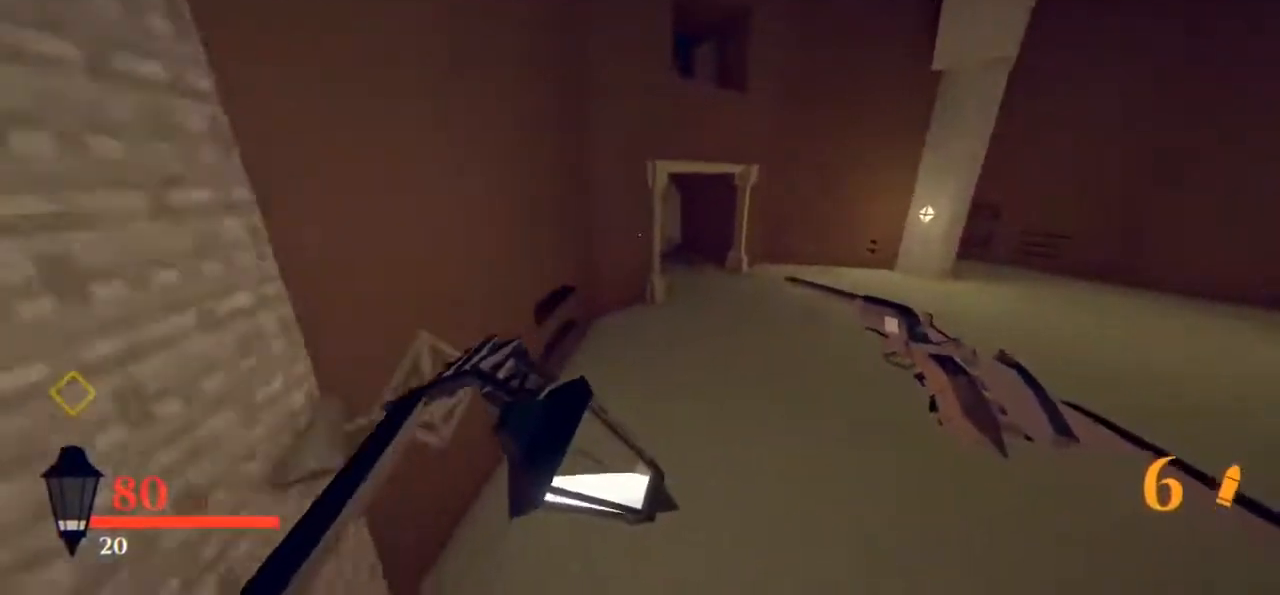
{"keys": ["d", "w"], "mouse": ["left"], "events": []}
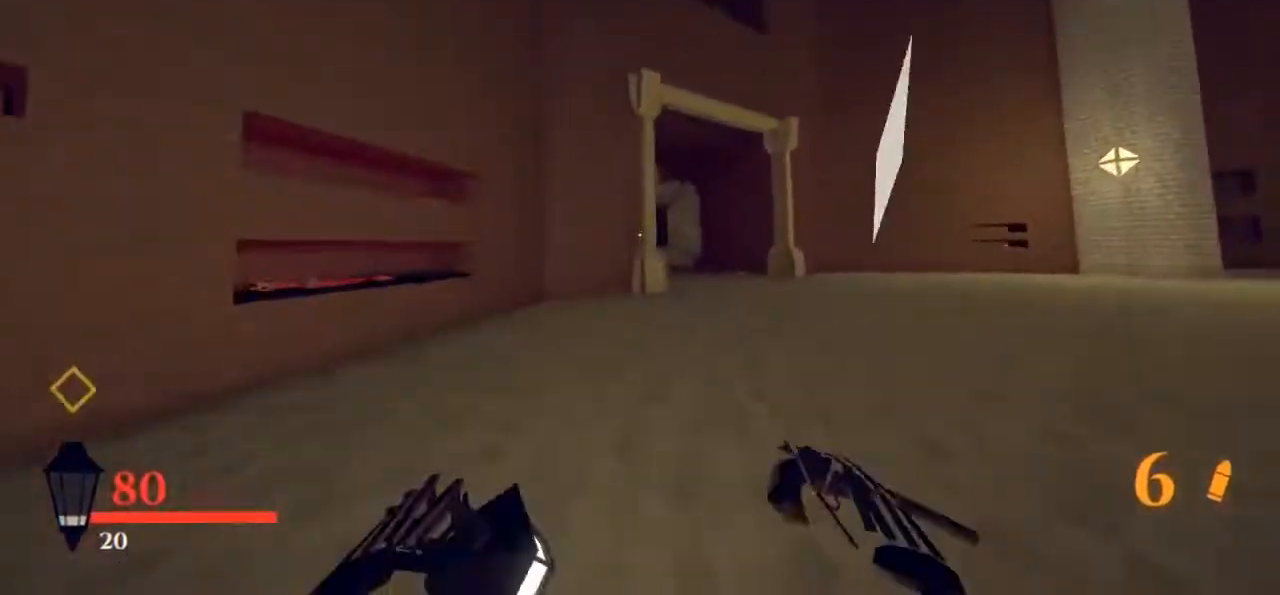
{"keys": ["w"], "mouse": ["left"], "events": [[50, "space", "down"], [100, "d", "up"], [200, "space", "up"], [333, "mouse_left", "up"], [433, "mouse_left", "down"]]}
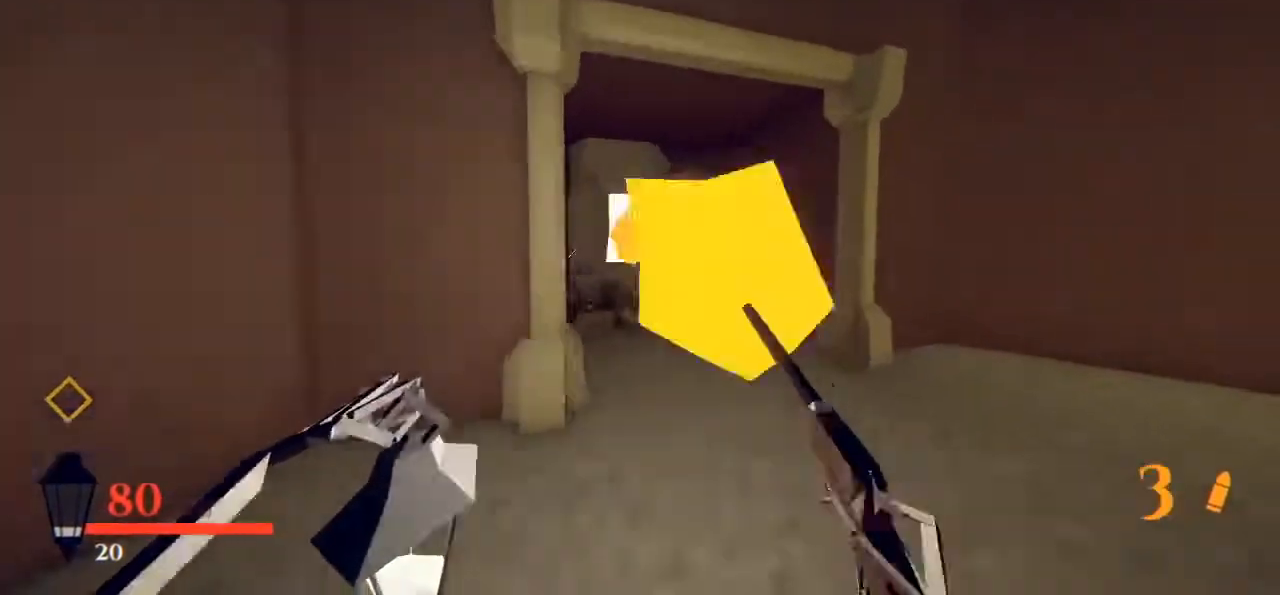
{"keys": ["d", "w"], "mouse": [], "events": [[17, "a", "down"], [17, "mouse_left", "up"], [117, "mouse_left", "down"], [167, "a", "up"], [200, "mouse_left", "up"], [250, "mouse_left", "down"], [300, "d", "down"], [350, "mouse_left", "up"]]}
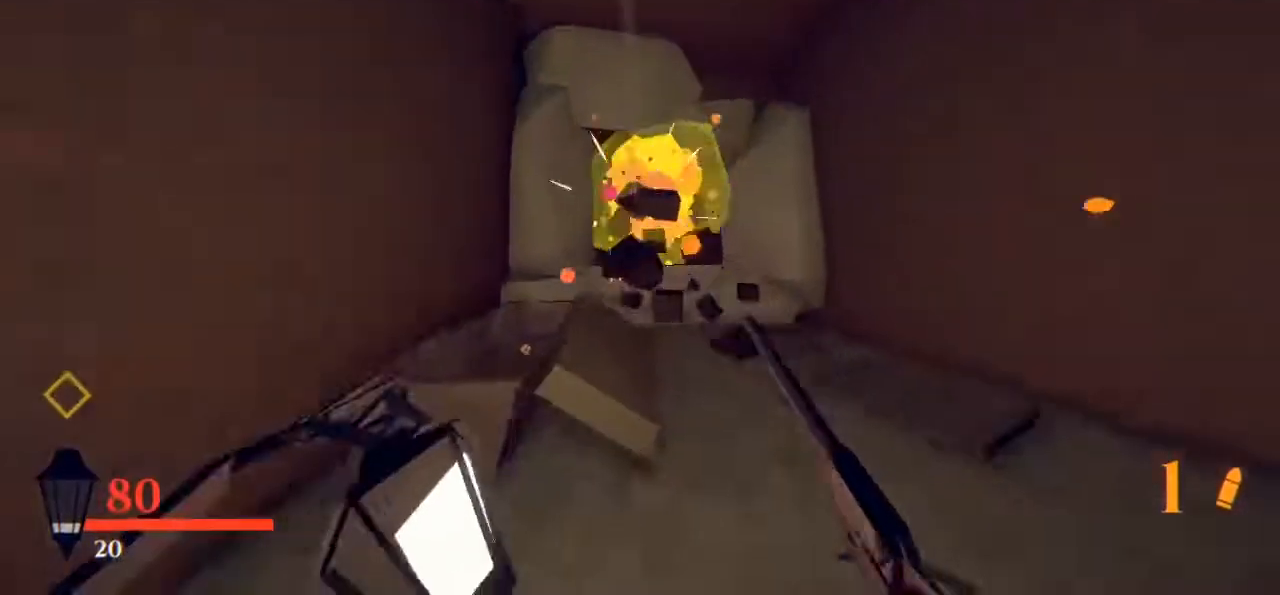
{"keys": ["w"], "mouse": [], "events": [[167, "d", "up"], [333, "space", "down"], [433, "space", "up"]]}
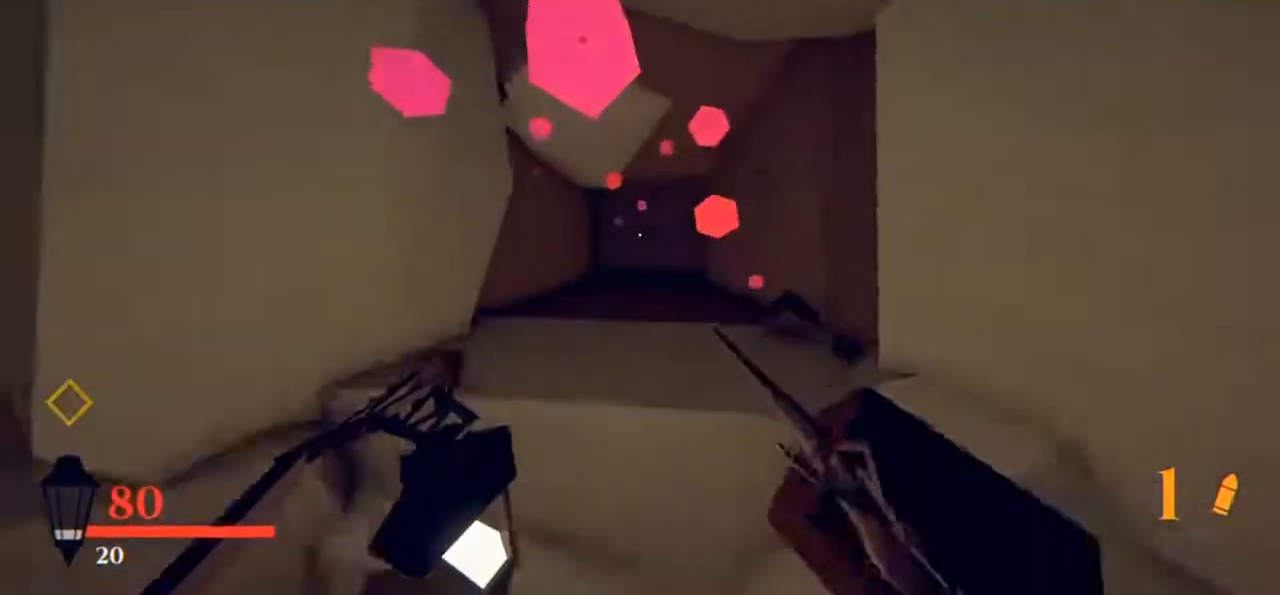
{"keys": ["w"], "mouse": [], "events": [[67, "a", "down"], [117, "a", "up"], [400, "a", "down"], [483, "a", "up"]]}
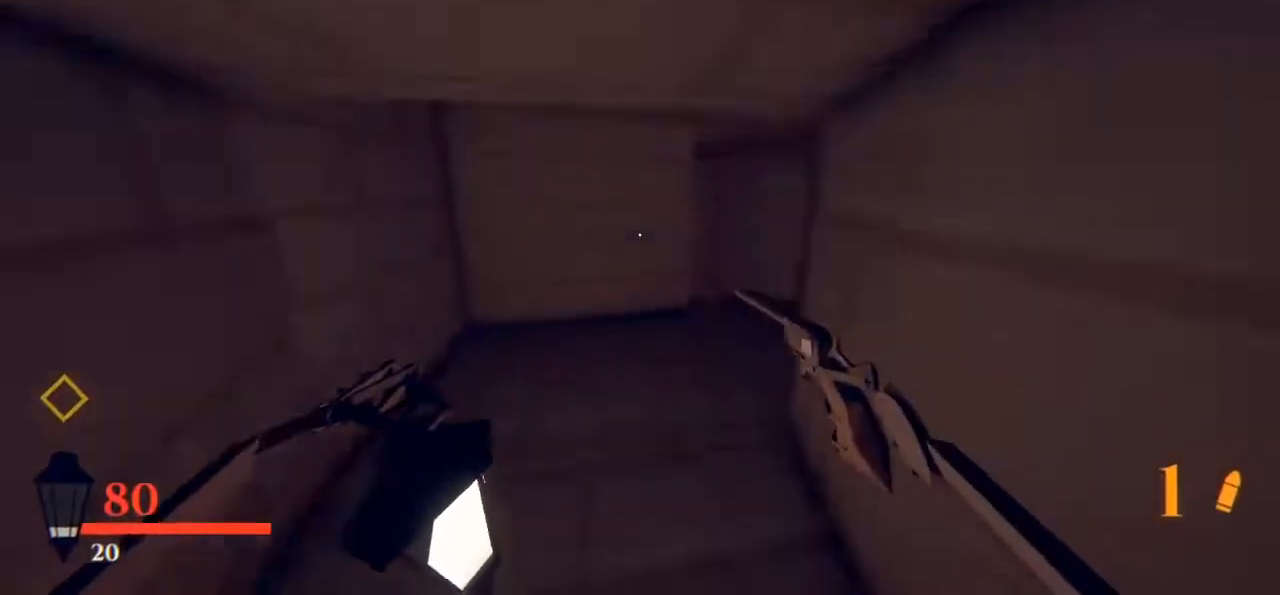
{"keys": ["w"], "mouse": [], "events": [[217, "d", "down"], [317, "d", "up"]]}
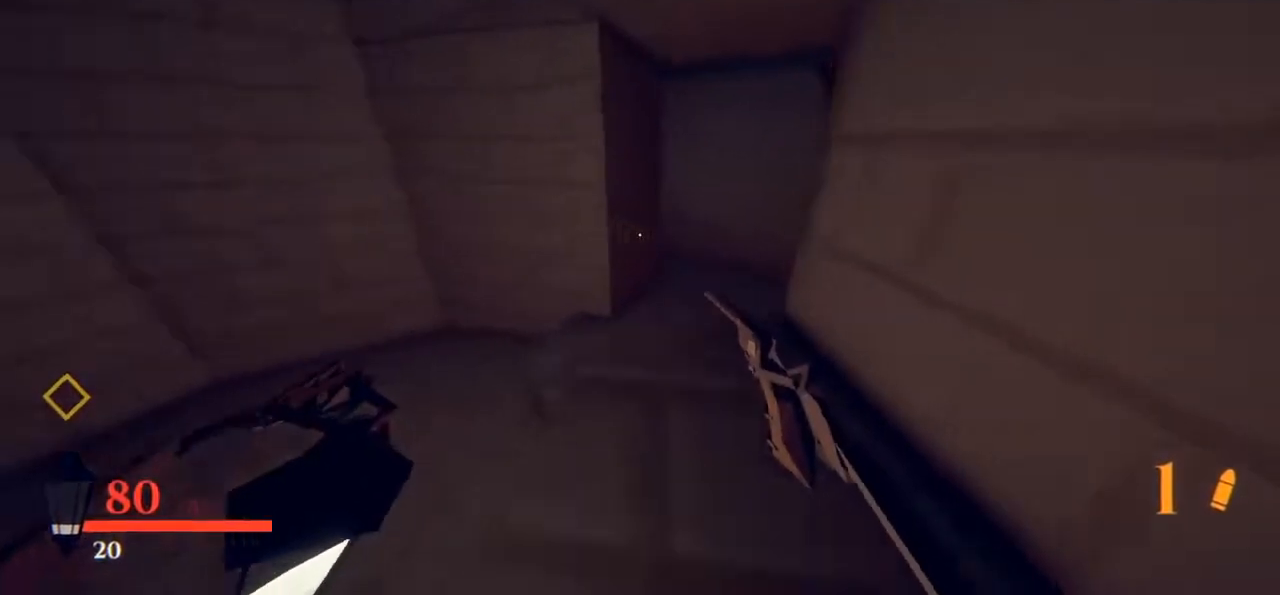
{"keys": ["d", "w"], "mouse": [], "events": [[200, "d", "down"]]}
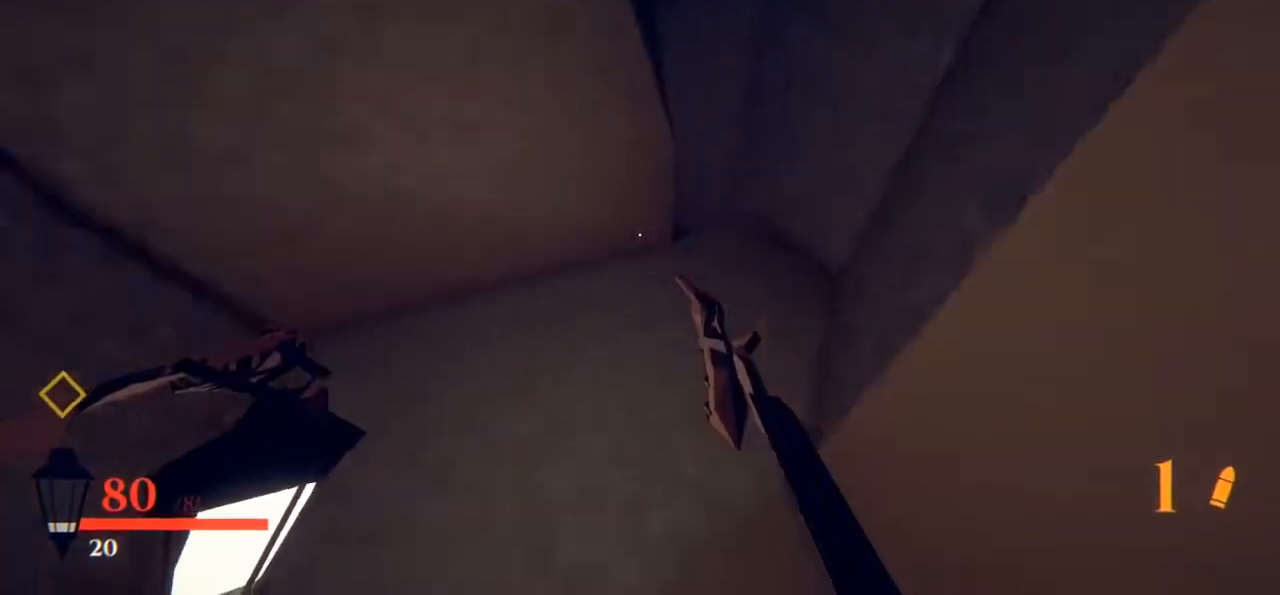
{"keys": ["d"], "mouse": [], "events": [[500, "w", "up"]]}
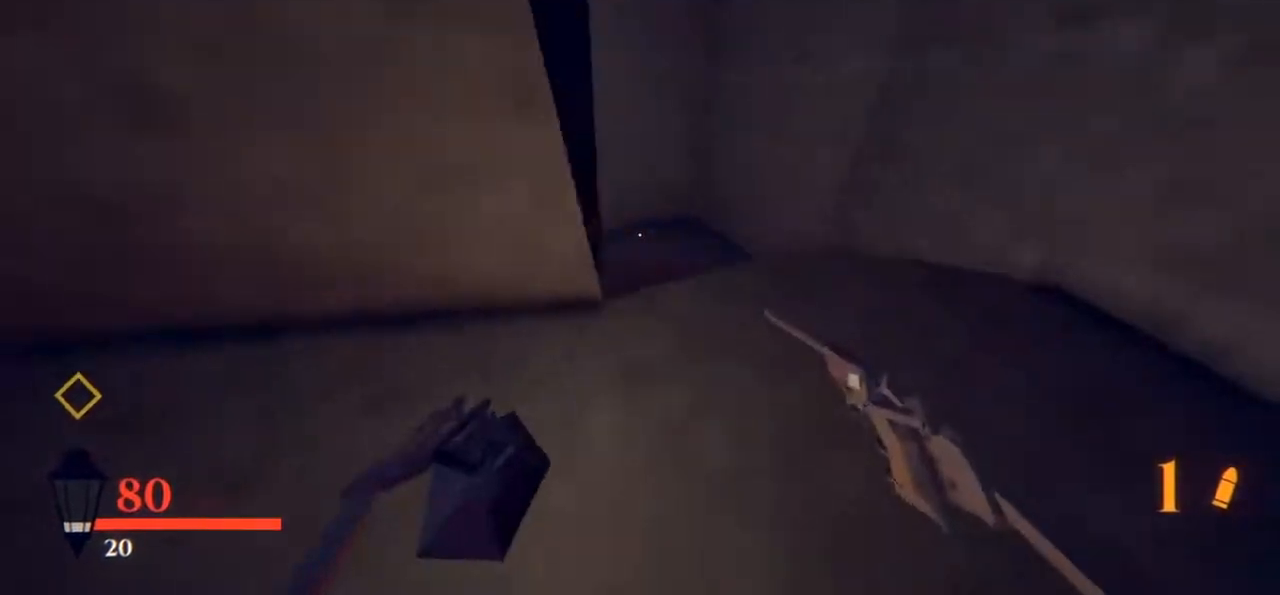
{"keys": ["w"], "mouse": [], "events": [[217, "s", "down"], [267, "a", "down"], [317, "d", "up"], [350, "s", "up"], [400, "a", "up"], [483, "w", "down"]]}
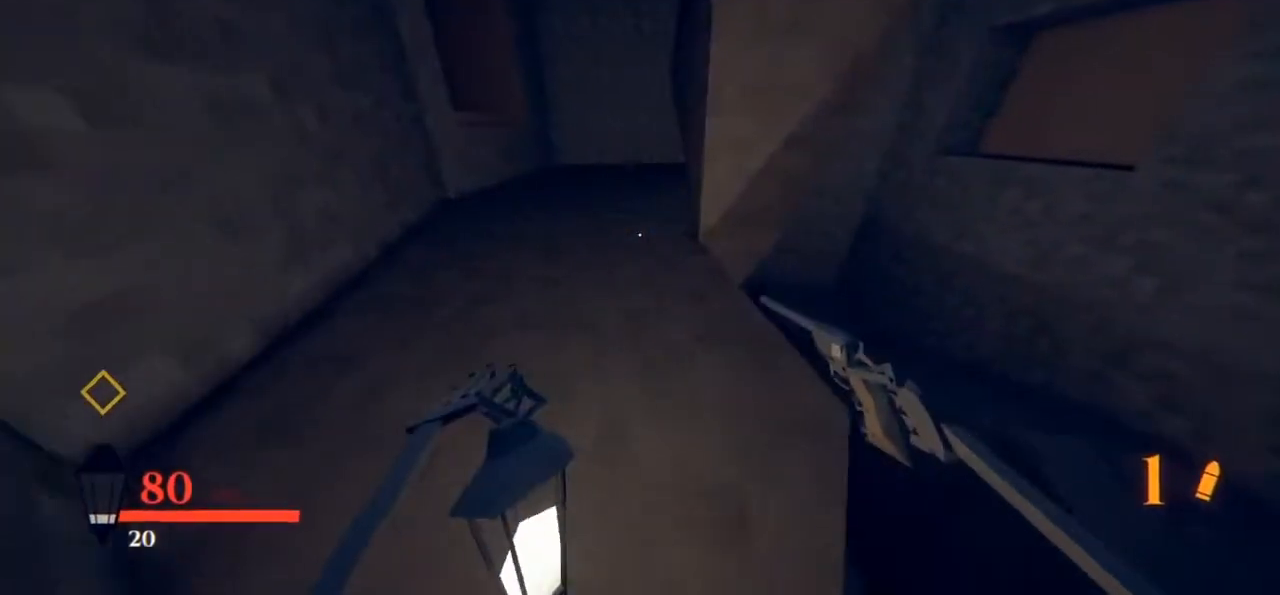
{"keys": ["space", "w"], "mouse": [], "events": [[183, "space", "down"]]}
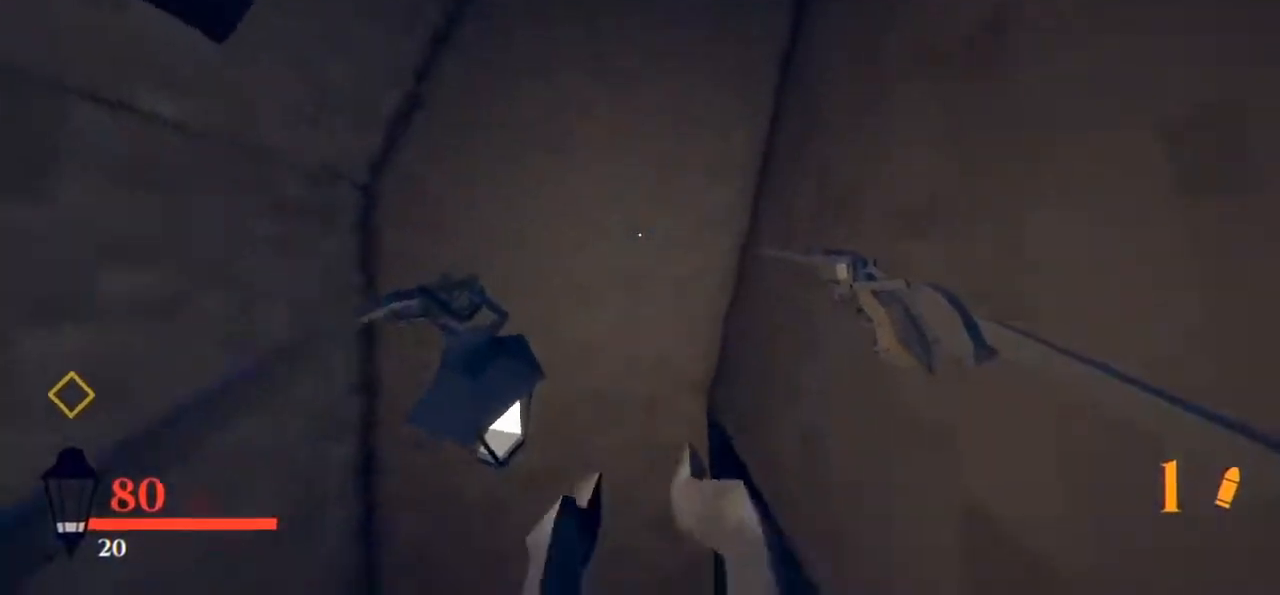
{"keys": ["w"], "mouse": [], "events": [[100, "space", "up"]]}
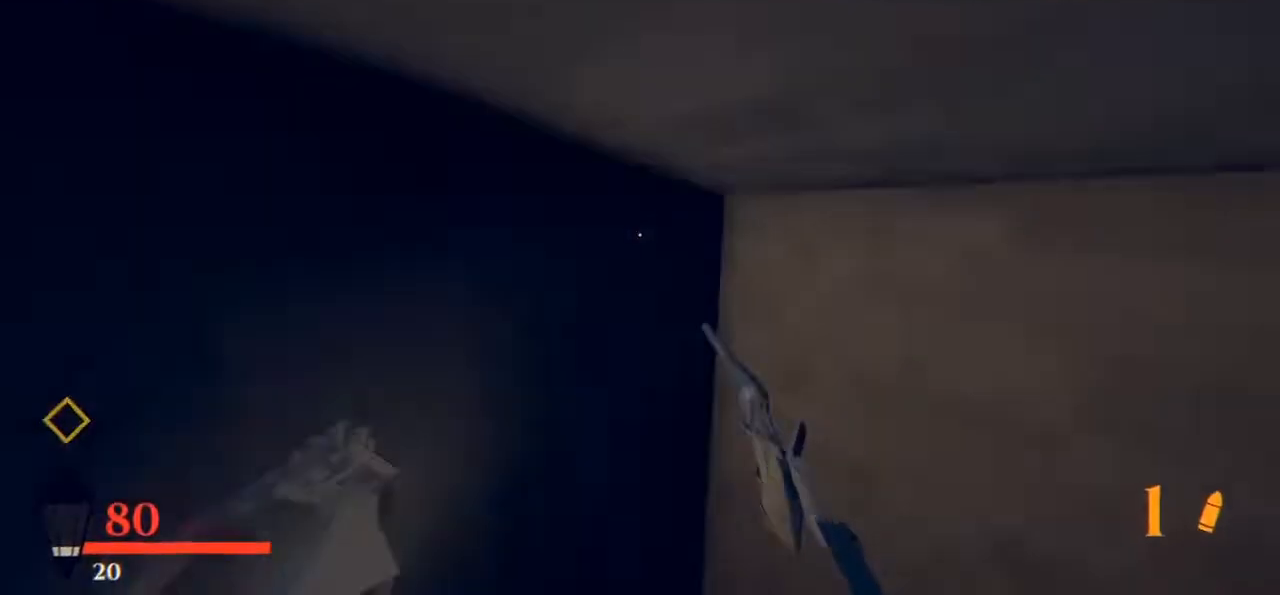
{"keys": ["shift", "space", "w"], "mouse": [], "events": [[17, "space", "down"], [67, "space", "up"], [167, "space", "down"], [200, "space", "up"], [250, "space", "down"], [300, "shift", "down"], [300, "space", "up"], [400, "space", "down"], [433, "space", "up"], [483, "space", "down"]]}
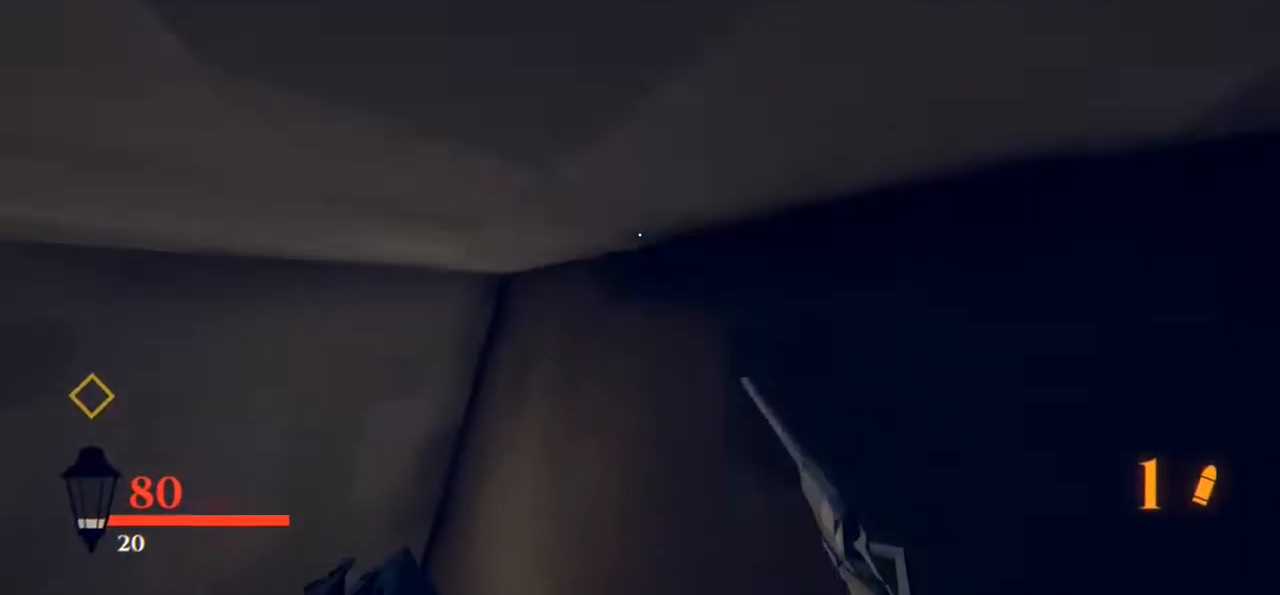
{"keys": ["shift", "w"], "mouse": [], "events": [[33, "space", "up"], [83, "shift", "up"], [83, "space", "down"], [133, "shift", "down"], [167, "space", "up"], [217, "space", "down"], [267, "space", "up"], [317, "shift", "up"], [317, "space", "down"], [417, "space", "up"], [467, "space", "down"], [500, "shift", "down"], [500, "space", "up"]]}
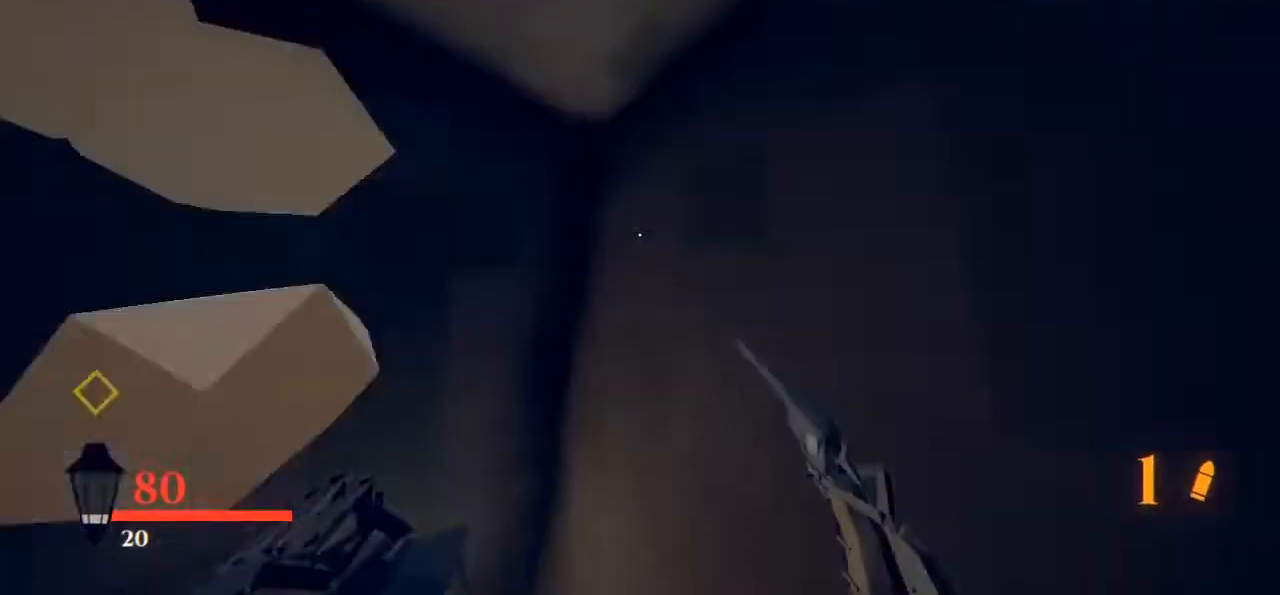
{"keys": [], "mouse": [], "events": [[100, "space", "down"], [150, "space", "up"], [200, "shift", "up"], [200, "space", "down"], [283, "space", "up"], [433, "w", "up"]]}
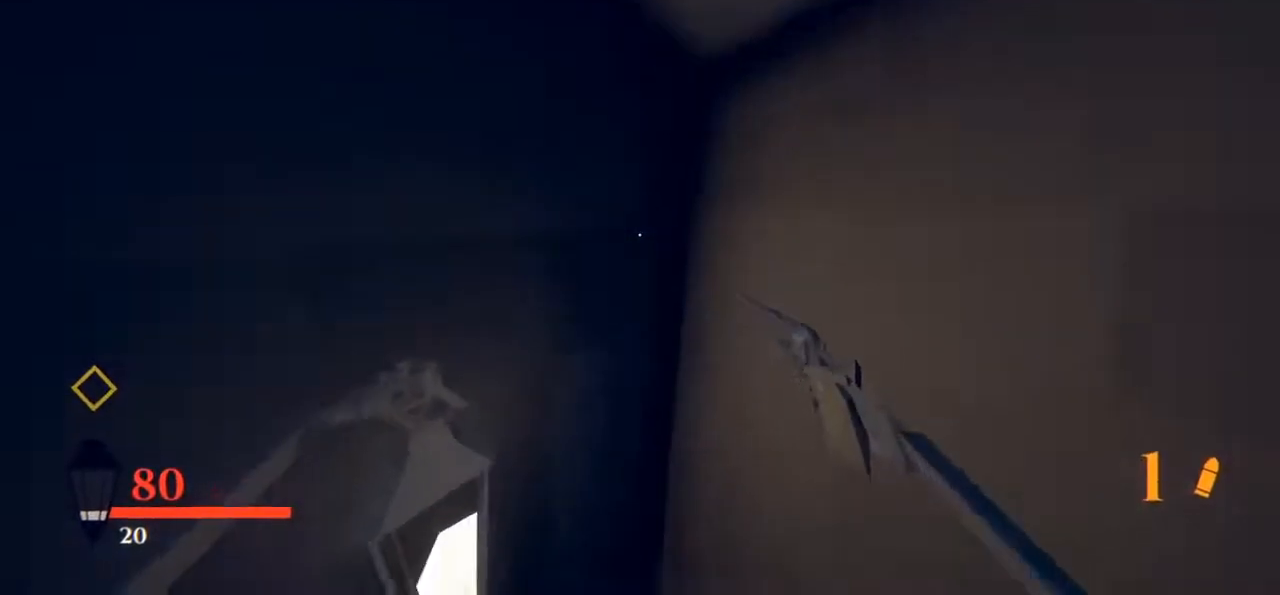
{"keys": [], "mouse": [], "events": [[67, "s", "down"], [250, "s", "up"]]}
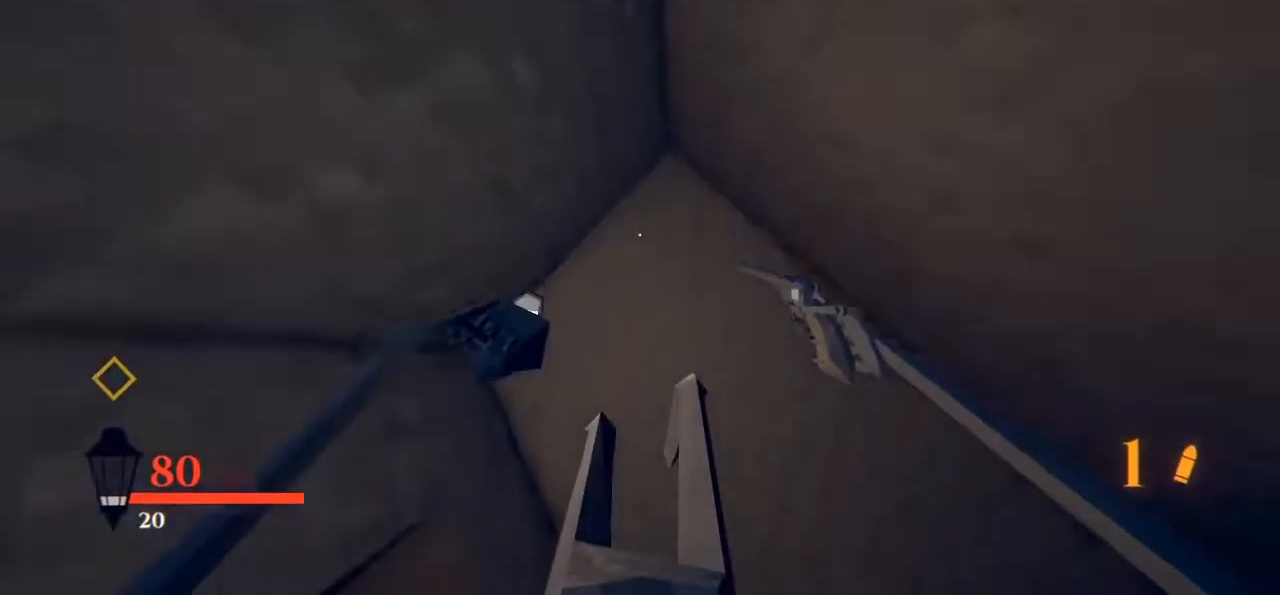
{"keys": [], "mouse": [], "events": [[83, "w", "down"], [367, "w", "up"]]}
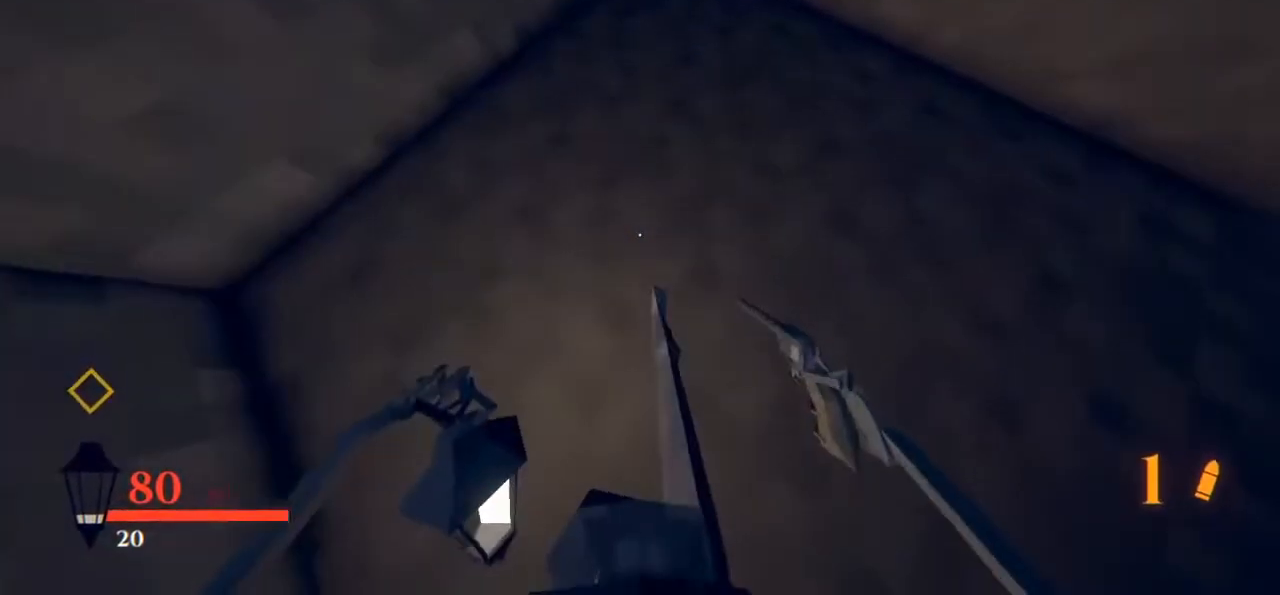
{"keys": ["space", "w"], "mouse": [], "events": [[50, "space", "down"], [483, "w", "down"]]}
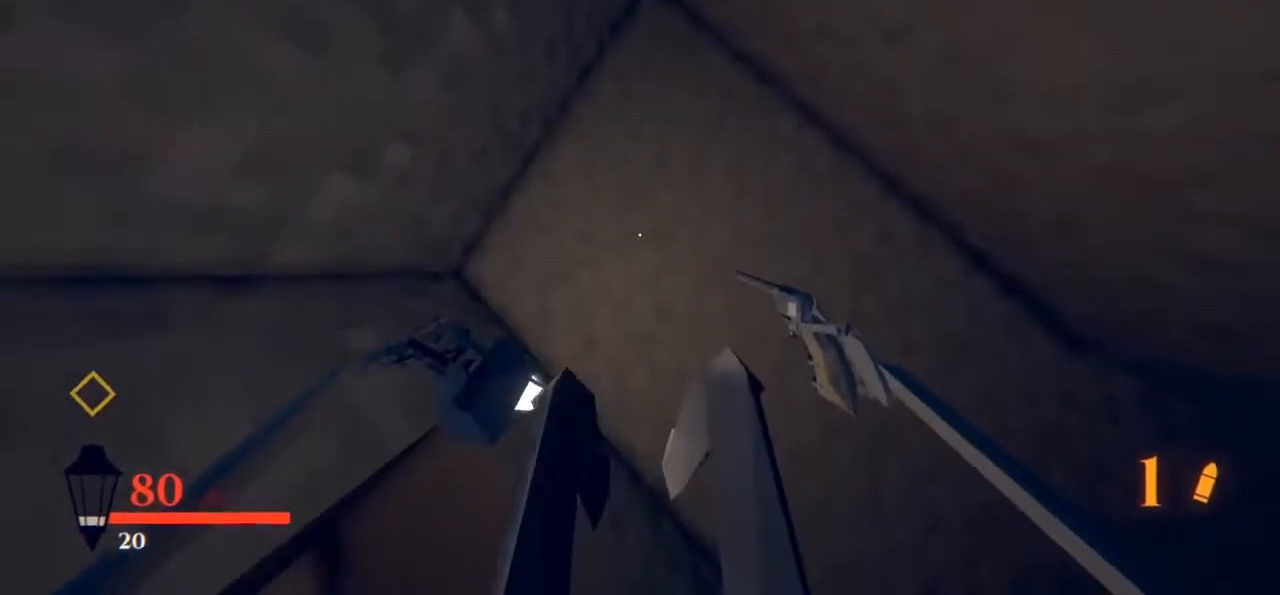
{"keys": ["shift", "w"], "mouse": [], "events": [[33, "space", "up"], [300, "space", "down"], [350, "shift", "down"], [400, "space", "up"], [450, "space", "down"], [483, "space", "up"]]}
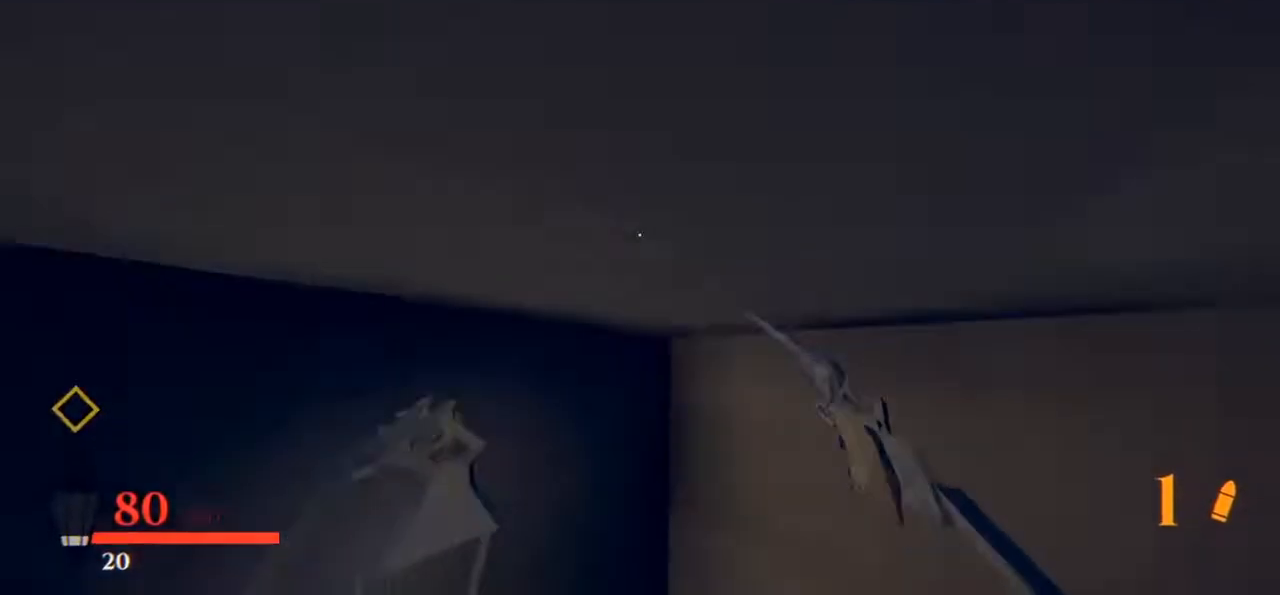
{"keys": ["space", "w"], "mouse": [], "events": [[33, "shift", "up"], [33, "space", "down"], [83, "space", "up"], [133, "shift", "down"], [167, "space", "down"], [233, "space", "up"], [267, "shift", "up"], [267, "space", "down"], [317, "shift", "down"], [367, "space", "up"], [417, "shift", "up"], [417, "space", "down"], [467, "space", "up"], [500, "space", "down"]]}
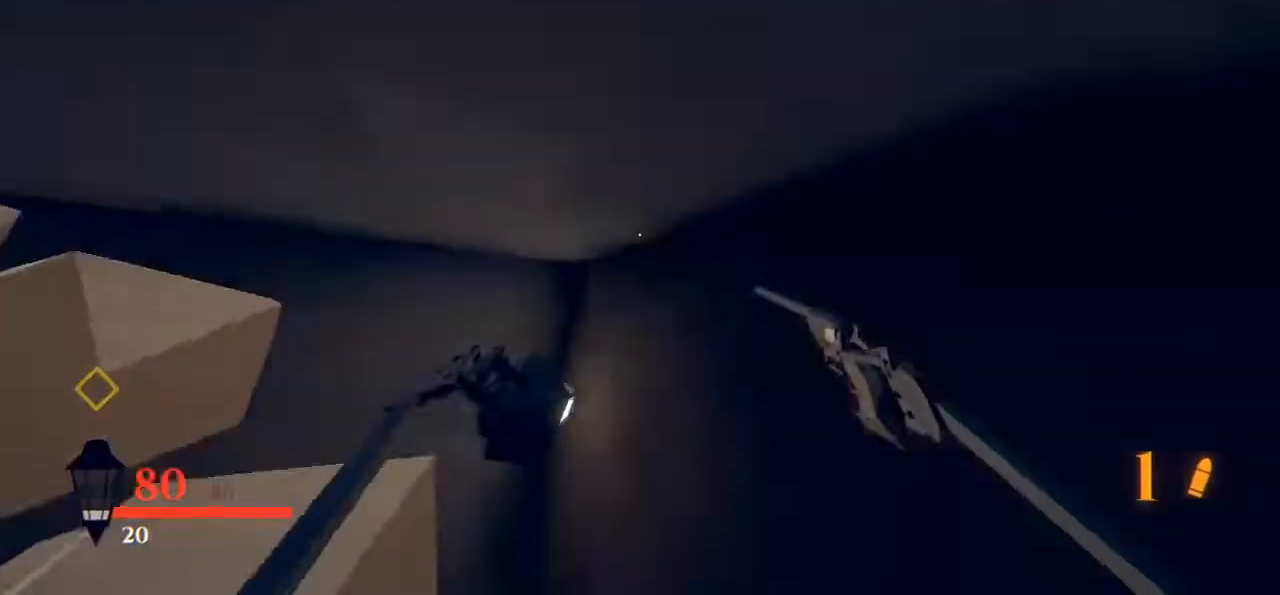
{"keys": ["shift", "w"], "mouse": [], "events": [[50, "shift", "down"], [100, "space", "up"], [150, "shift", "up"], [150, "space", "down"], [200, "shift", "down"], [200, "space", "up"], [283, "shift", "up"], [283, "space", "down"], [333, "shift", "down"], [333, "space", "up"], [367, "shift", "up"], [383, "space", "down"], [433, "shift", "down"], [467, "space", "up"]]}
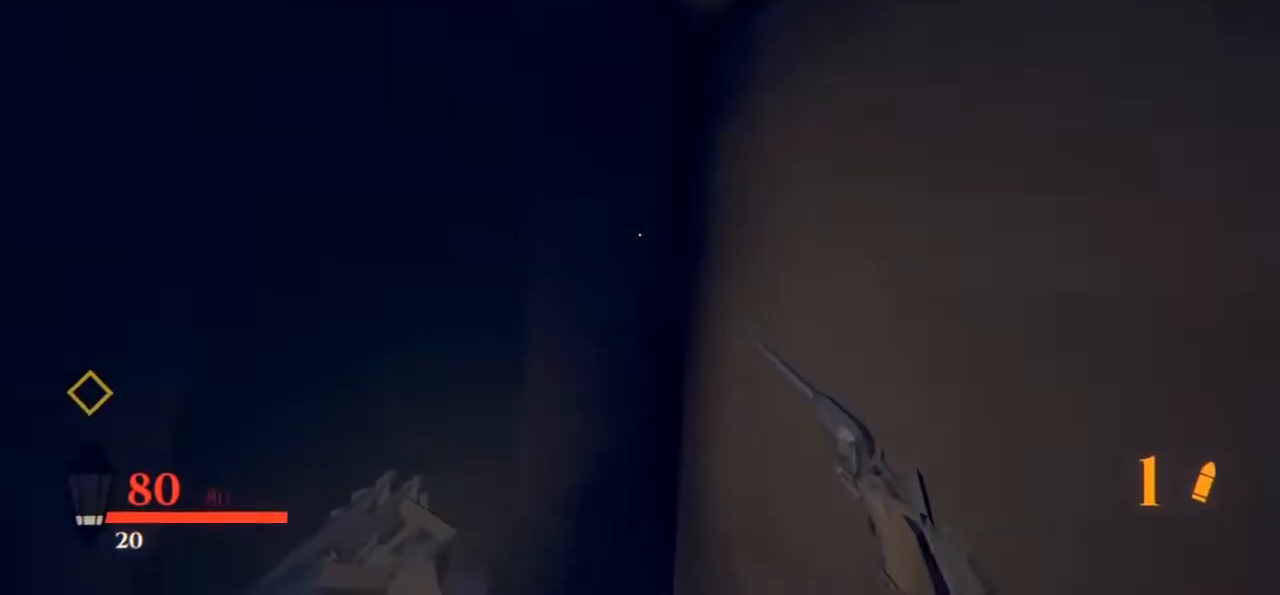
{"keys": [], "mouse": [], "events": [[17, "space", "down"], [67, "space", "up"], [117, "shift", "up"], [117, "space", "down"], [200, "space", "up"], [250, "space", "down"], [300, "shift", "down"], [300, "space", "up"], [350, "shift", "up"], [350, "space", "down"], [450, "shift", "down"], [450, "space", "up"], [483, "shift", "up"], [483, "w", "up"]]}
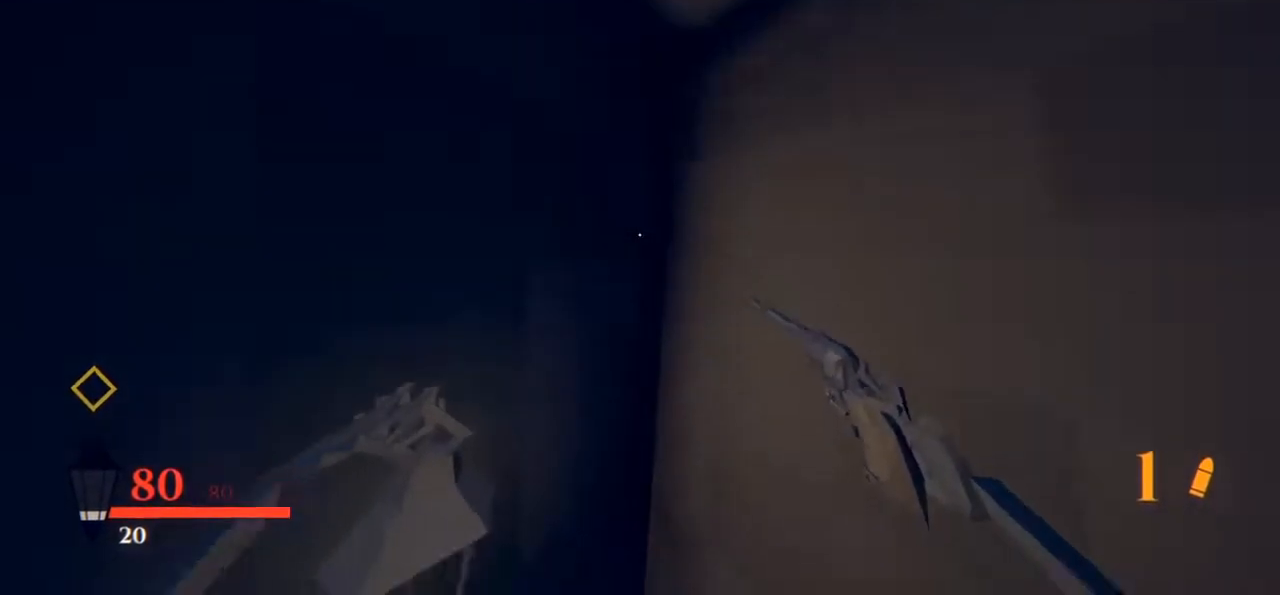
{"keys": [], "mouse": [], "events": [[133, "d", "down"], [167, "d", "up"], [167, "s", "down"], [317, "s", "up"], [367, "a", "down"], [400, "a", "up"]]}
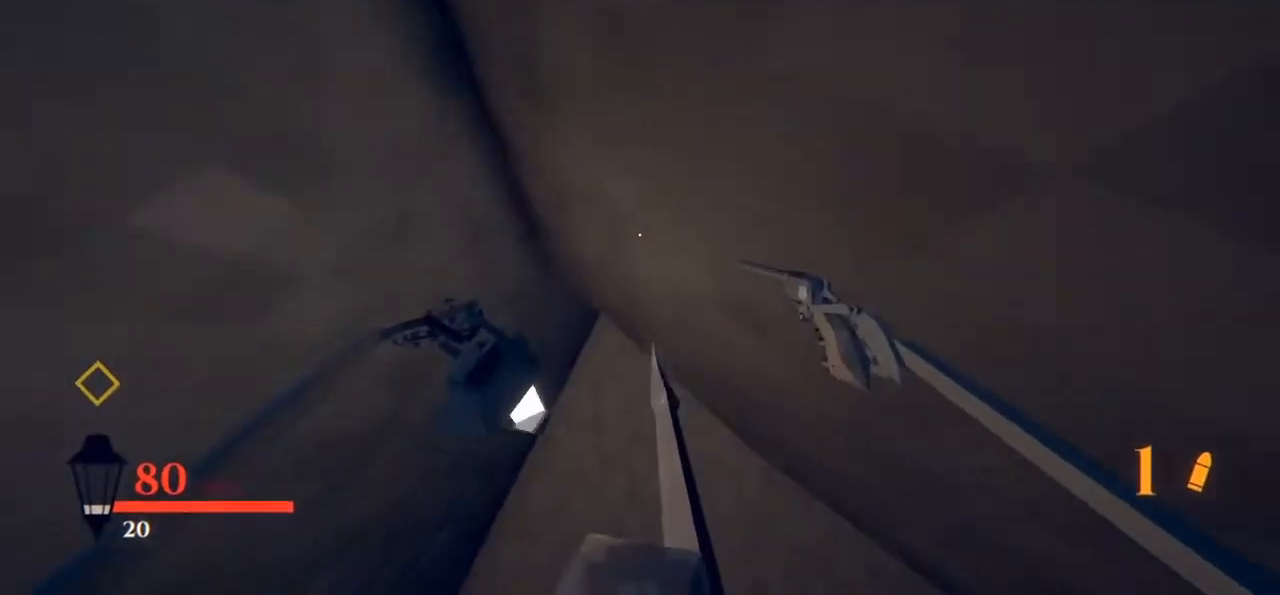
{"keys": [], "mouse": [], "events": [[133, "s", "down"], [333, "s", "up"]]}
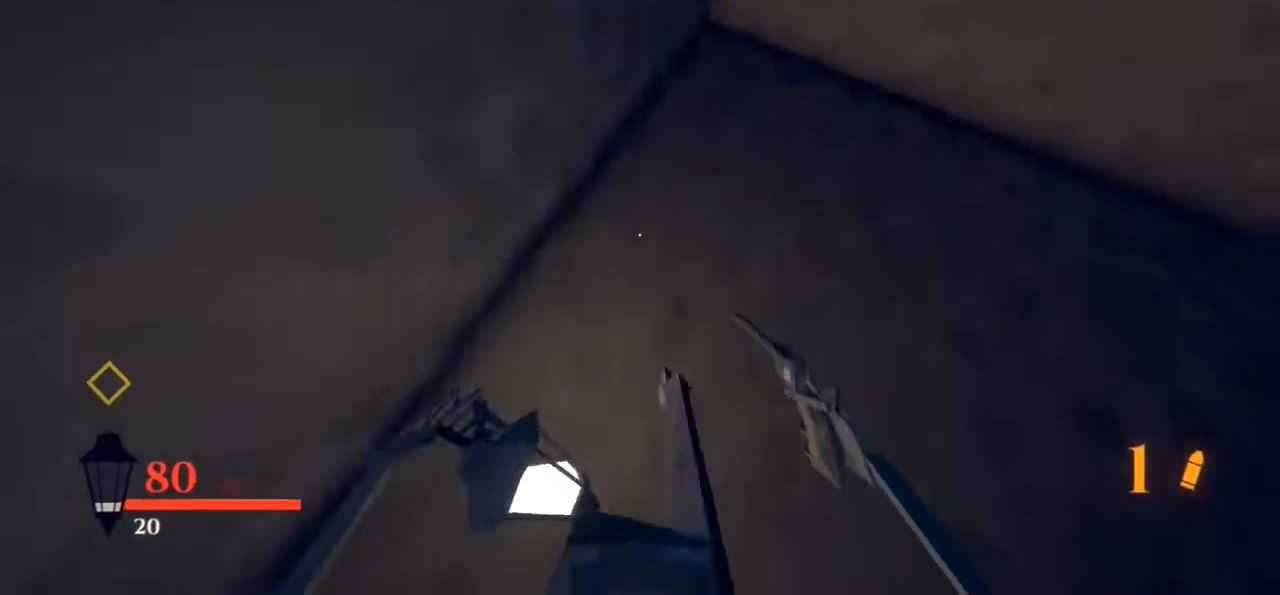
{"keys": ["space"], "mouse": [], "events": [[117, "space", "down"]]}
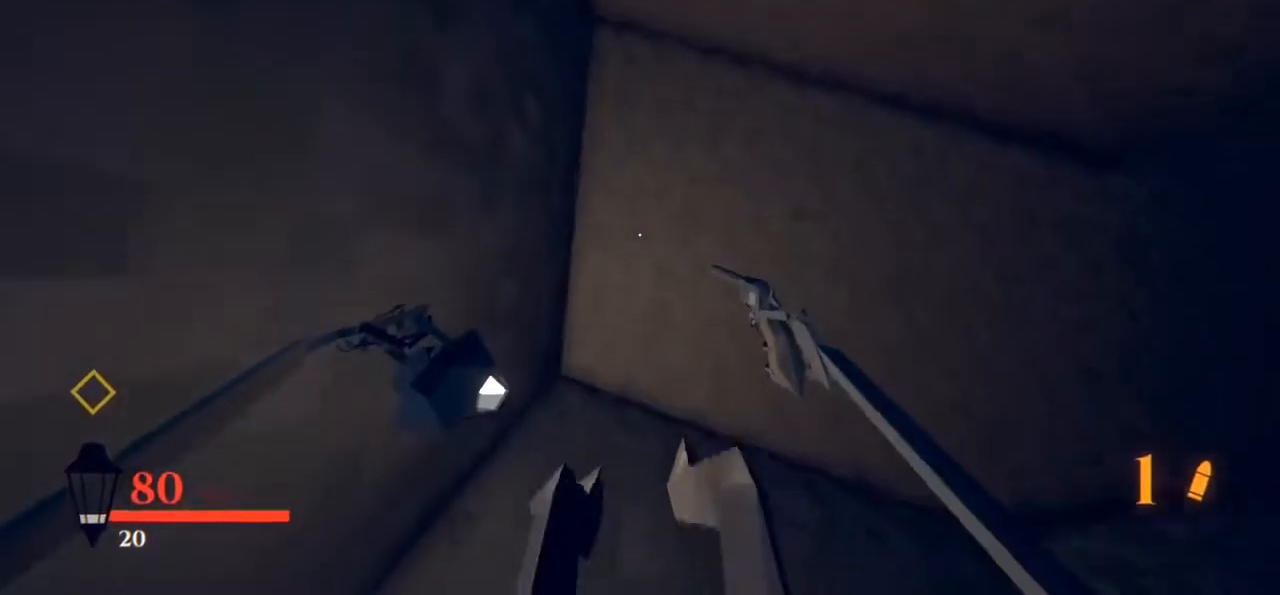
{"keys": ["shift", "w"], "mouse": [], "events": [[100, "space", "up"], [167, "w", "down"], [450, "shift", "down"], [450, "space", "down"], [500, "space", "up"]]}
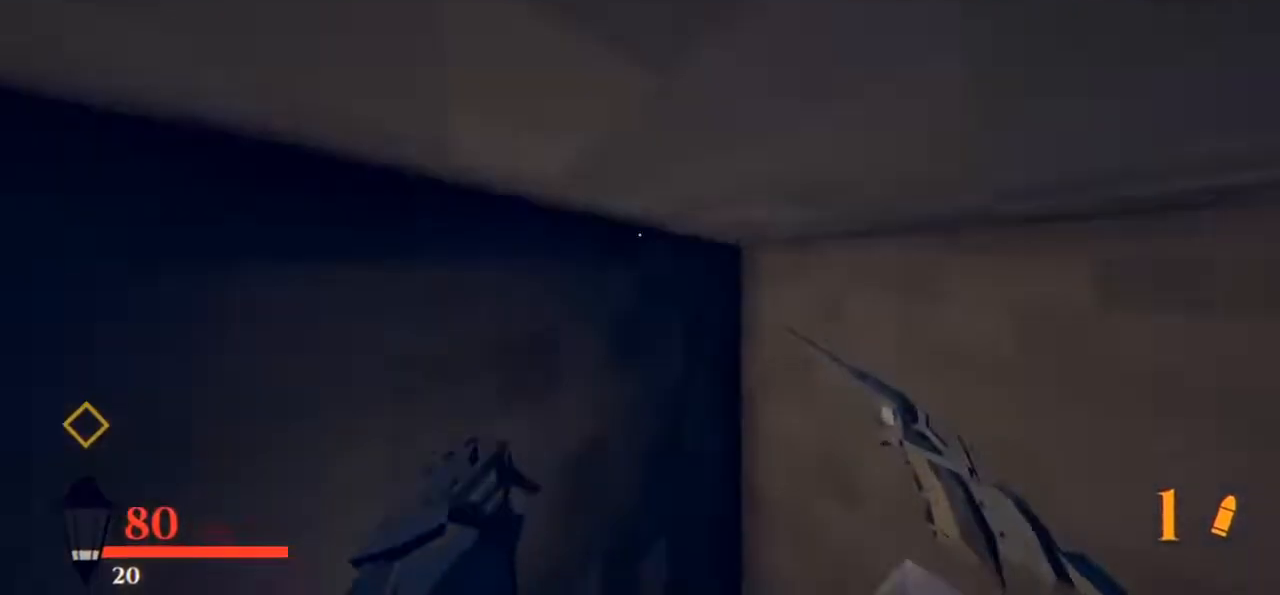
{"keys": ["space", "w"], "mouse": [], "events": [[50, "space", "down"], [100, "space", "up"], [150, "space", "down"], [200, "space", "up"], [250, "shift", "up"], [250, "space", "down"], [300, "shift", "down"], [333, "space", "up"], [383, "space", "down"], [433, "space", "up"], [483, "shift", "up"], [483, "space", "down"]]}
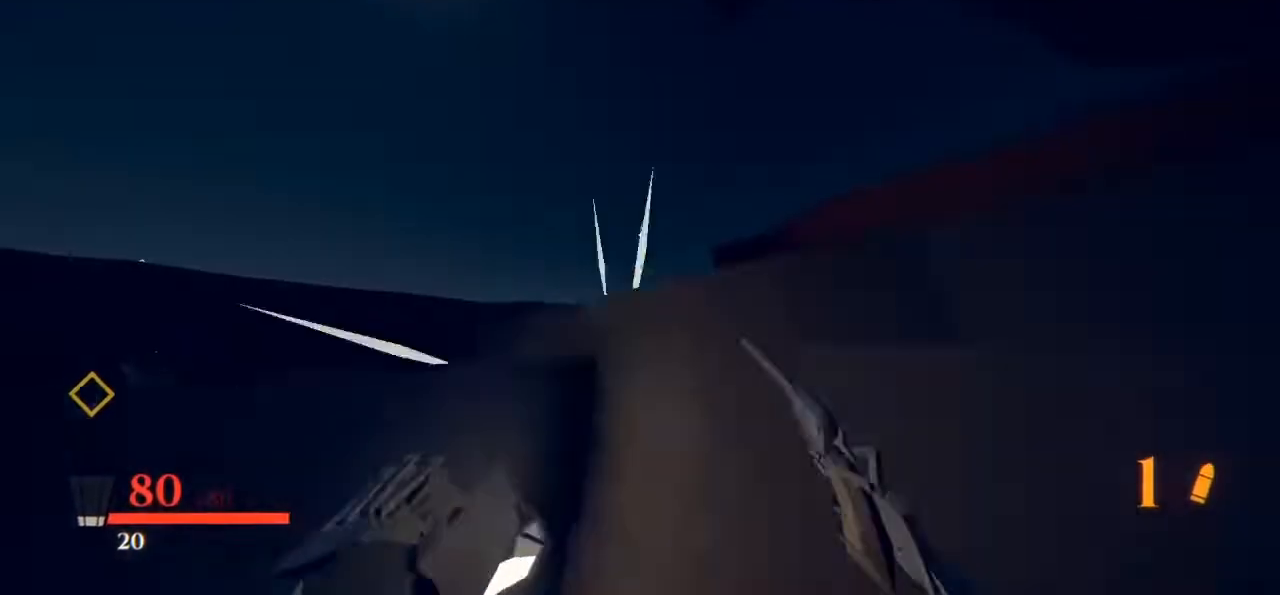
{"keys": ["shift", "space", "w"], "mouse": [], "events": [[33, "shift", "down"], [33, "space", "up"], [117, "shift", "up"], [117, "space", "down"], [167, "shift", "down"], [167, "space", "up"], [217, "shift", "up"], [217, "space", "down"], [267, "shift", "down"], [300, "space", "up"], [350, "shift", "up"], [350, "space", "down"], [400, "shift", "down"], [400, "space", "up"], [450, "shift", "up"], [450, "space", "down"], [500, "shift", "down"]]}